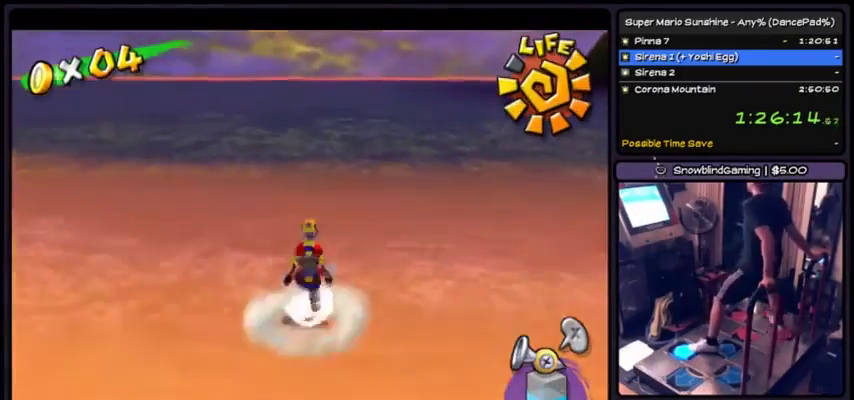
Gameplay with a controller (Xbox layout); each line is a JSON object with the inputs held at the frame after it. "events" lists button and stick changes between this image and that frame as [ms after this image, input, new state], when the widget could be followed in between. Not read: A L2 L3 R1 R2 R3 X.
{"buttons": [], "events": [[67, "B", "up"]]}
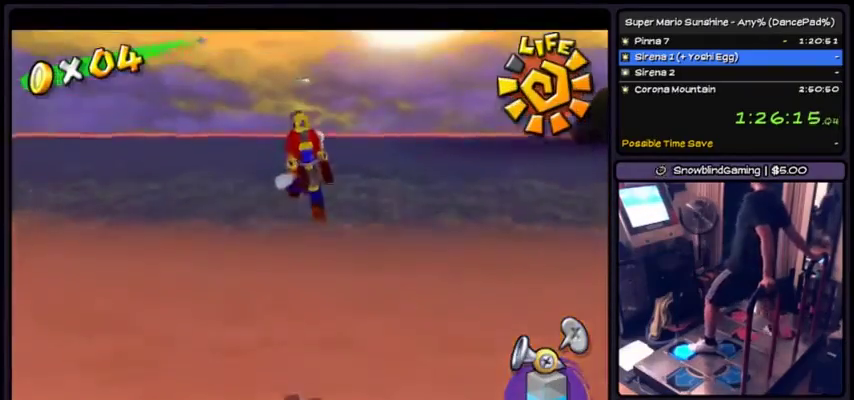
{"buttons": [], "events": []}
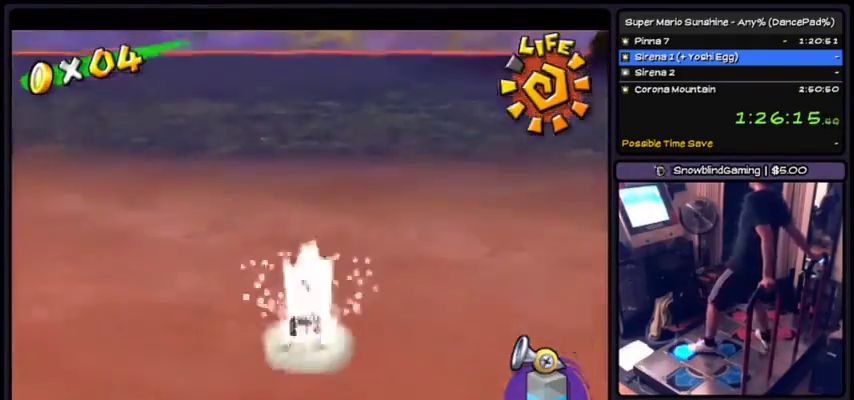
{"buttons": [], "events": []}
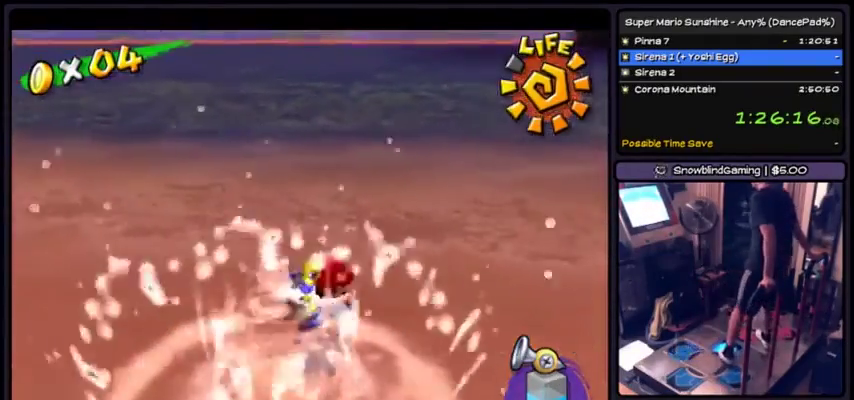
{"buttons": ["DPAD_DOWN"], "events": [[467, "DPAD_DOWN", "down"]]}
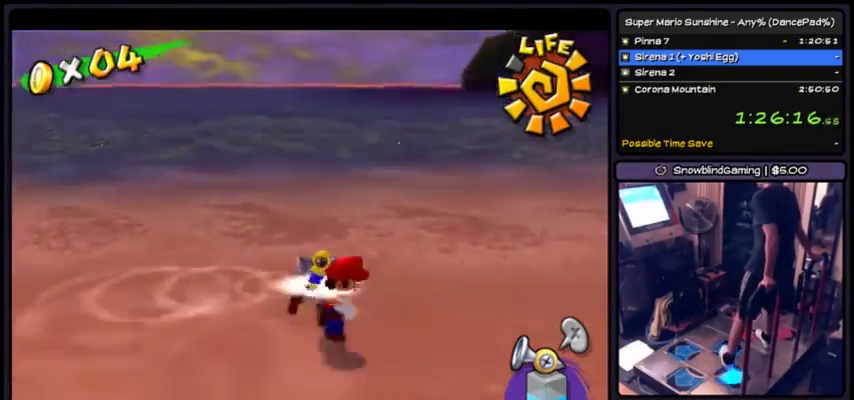
{"buttons": [], "events": [[34, "DPAD_DOWN", "up"], [167, "DPAD_DOWN", "down"], [467, "DPAD_DOWN", "up"]]}
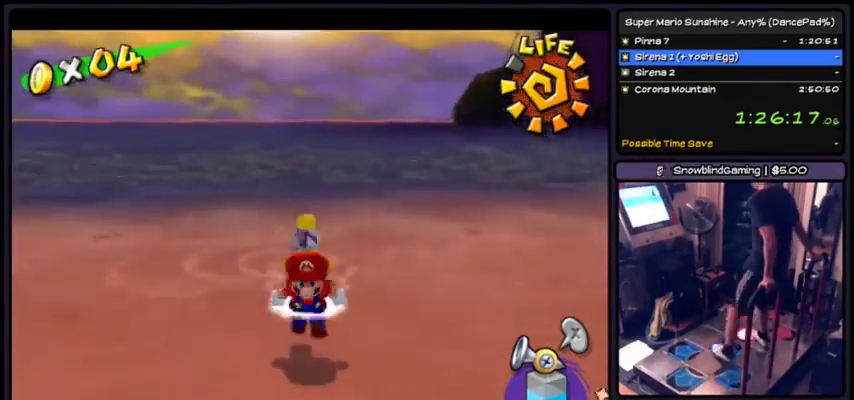
{"buttons": [], "events": []}
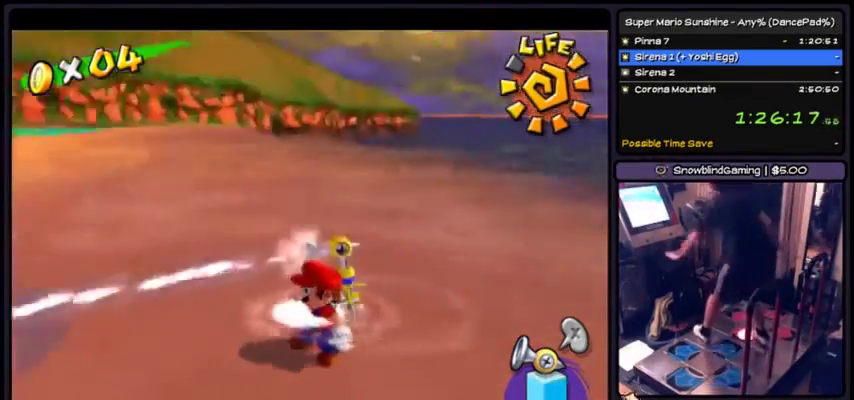
{"buttons": [], "events": []}
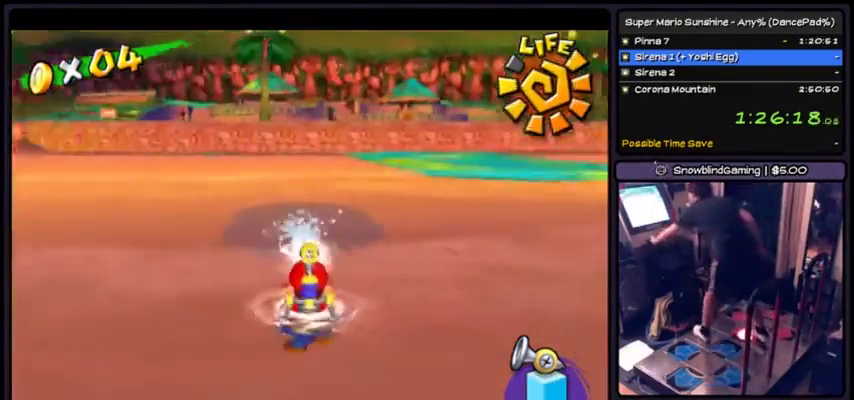
{"buttons": [], "events": [[400, "Y", "down"], [467, "Y", "up"]]}
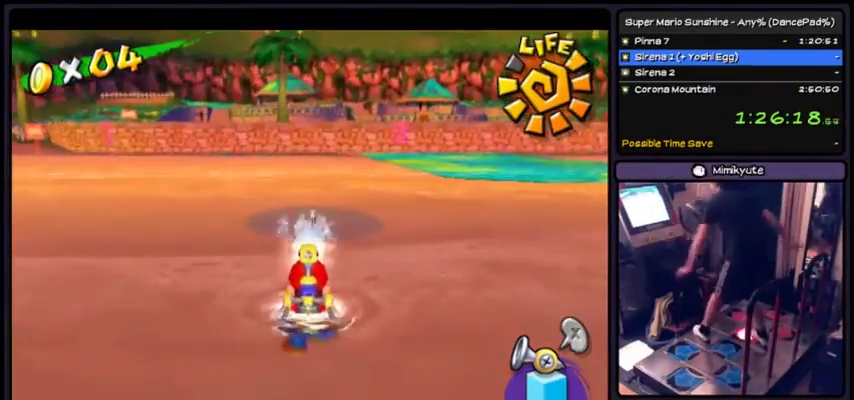
{"buttons": ["DPAD_DOWN"], "events": [[167, "DPAD_DOWN", "down"]]}
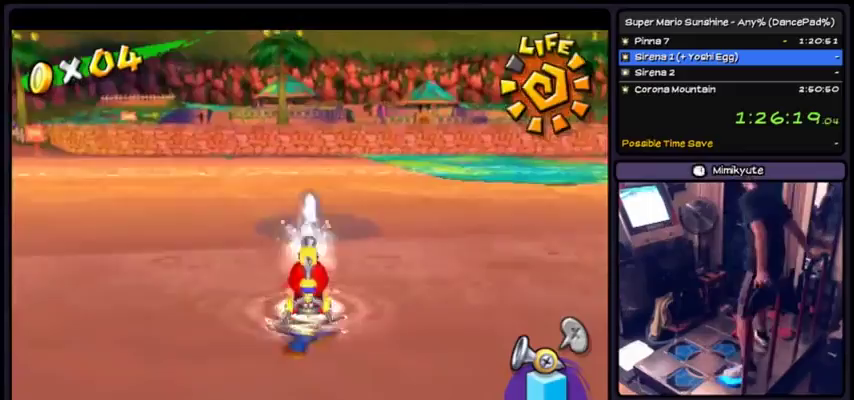
{"buttons": [], "events": [[267, "DPAD_DOWN", "up"]]}
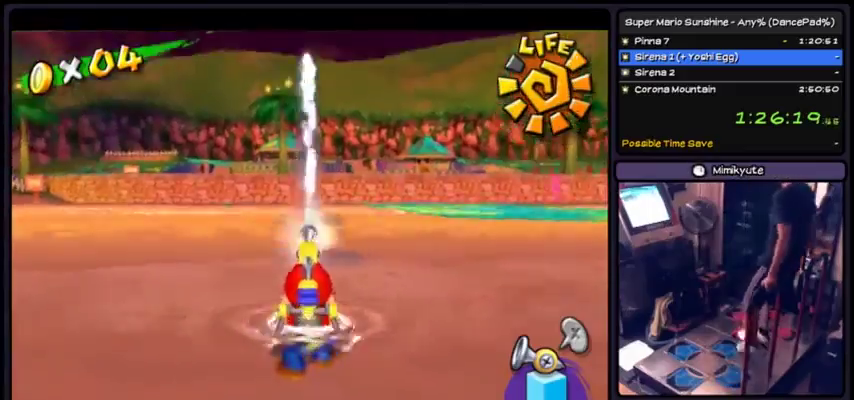
{"buttons": [], "events": []}
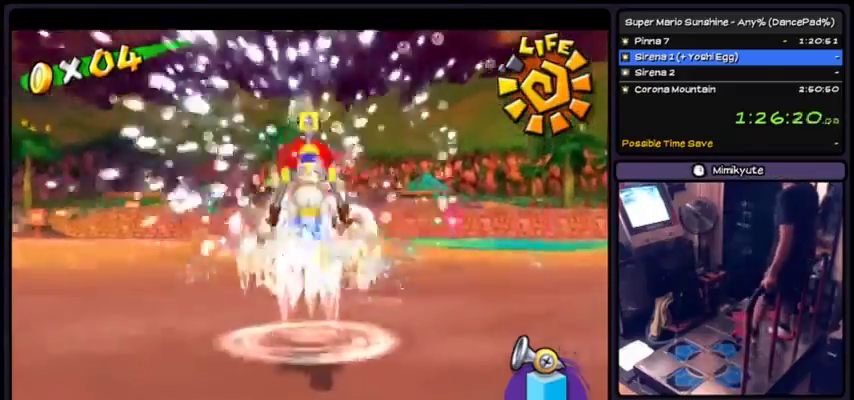
{"buttons": [], "events": []}
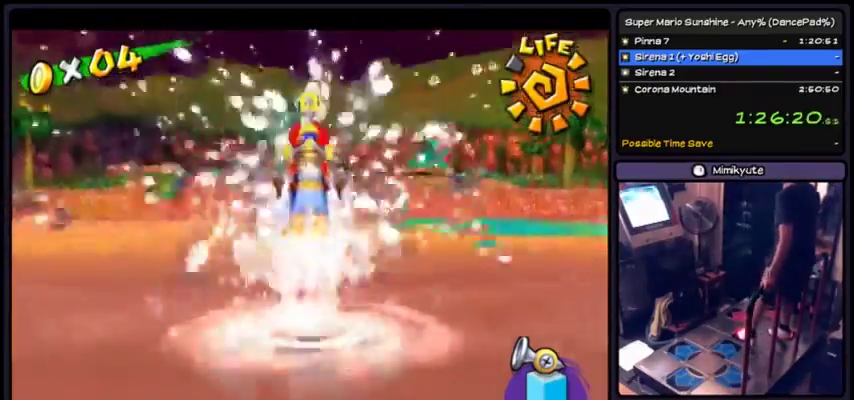
{"buttons": [], "events": []}
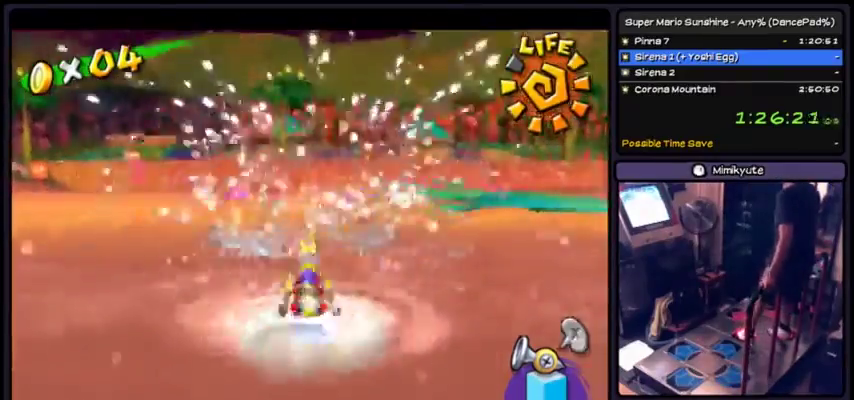
{"buttons": [], "events": [[133, "DPAD_DOWN", "down"], [233, "DPAD_DOWN", "up"]]}
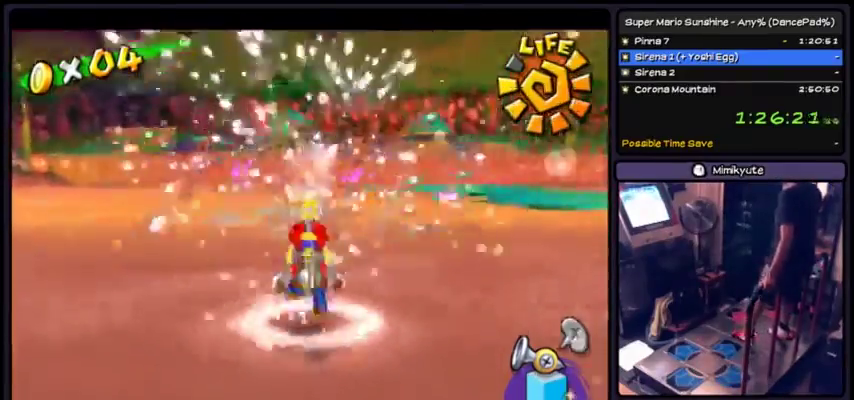
{"buttons": [], "events": []}
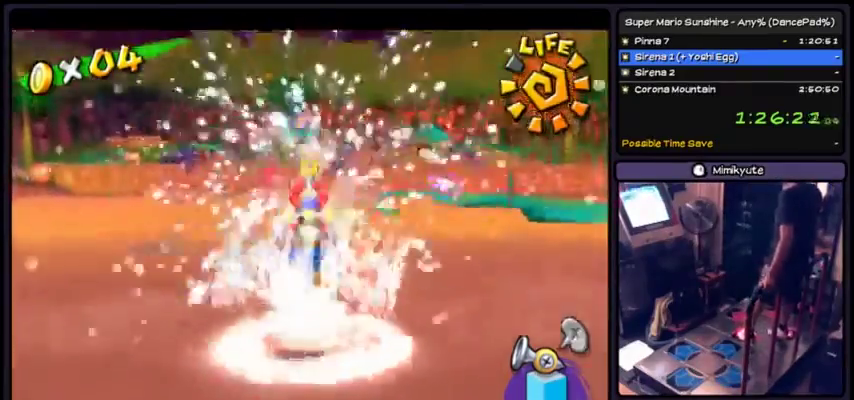
{"buttons": [], "events": []}
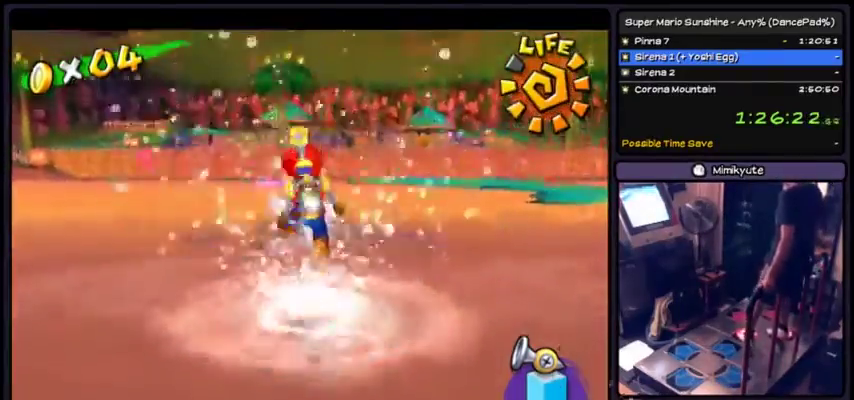
{"buttons": ["Y"], "events": [[501, "Y", "down"]]}
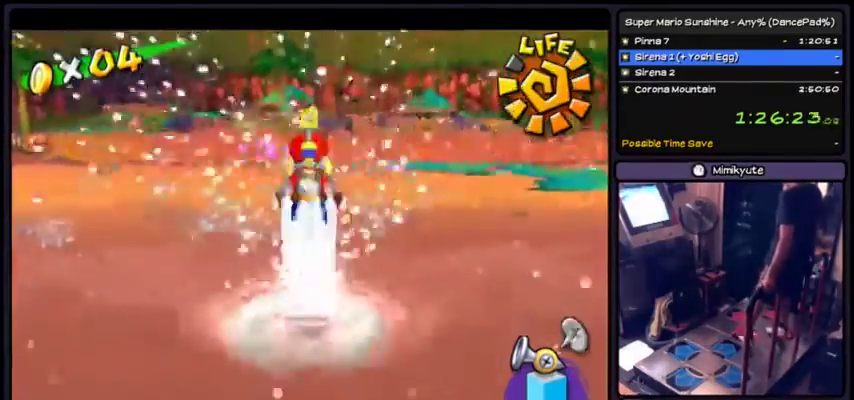
{"buttons": [], "events": [[66, "Y", "up"], [300, "DPAD_DOWN", "down"], [367, "DPAD_DOWN", "up"]]}
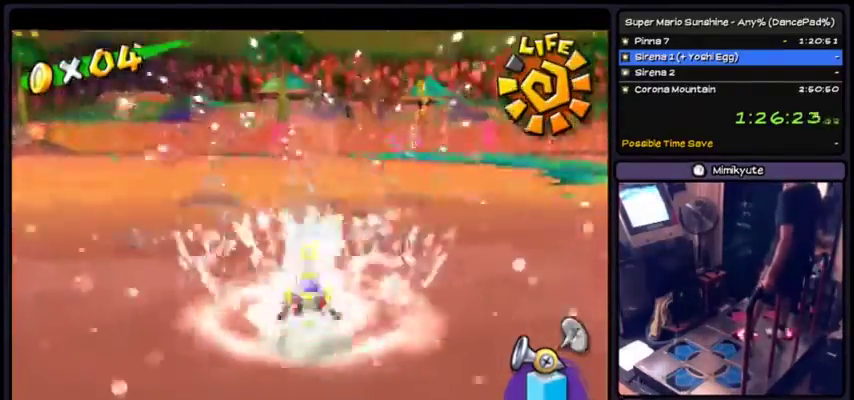
{"buttons": [], "events": []}
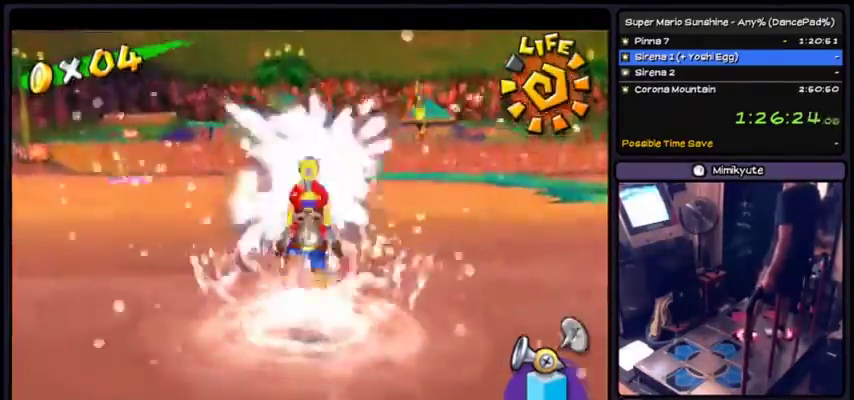
{"buttons": [], "events": []}
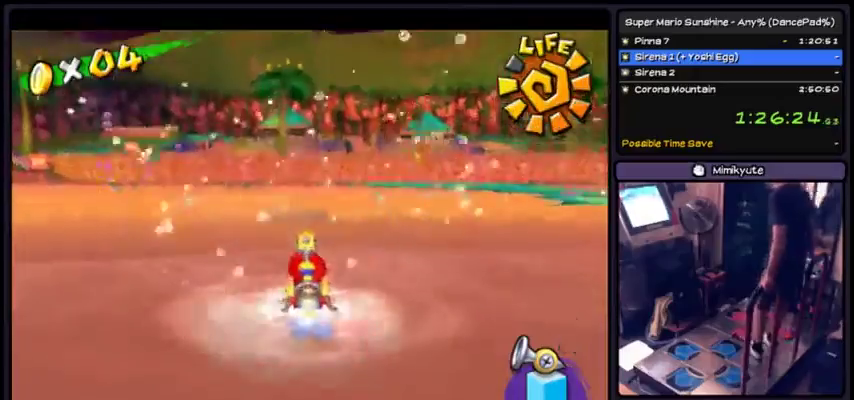
{"buttons": [], "events": []}
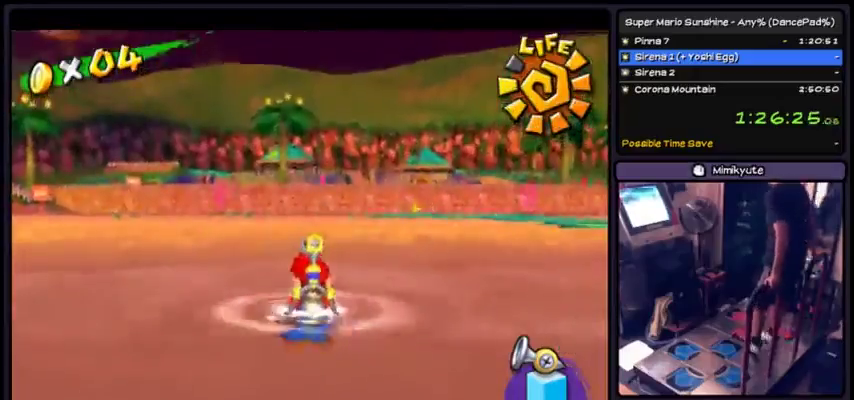
{"buttons": [], "events": []}
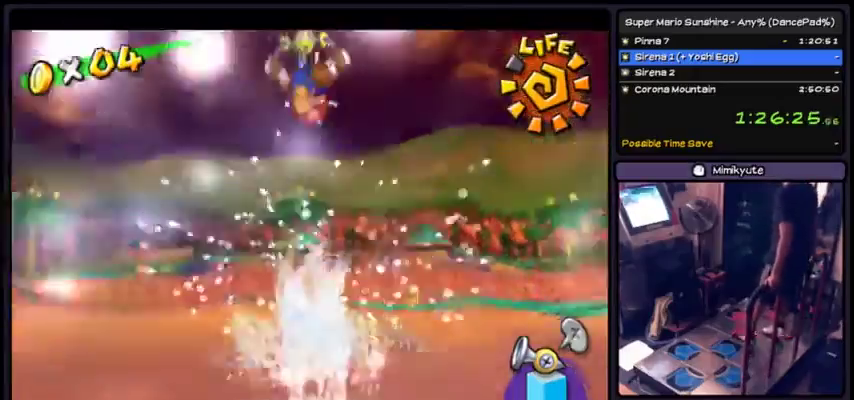
{"buttons": [], "events": [[167, "DPAD_DOWN", "down"], [300, "DPAD_DOWN", "up"]]}
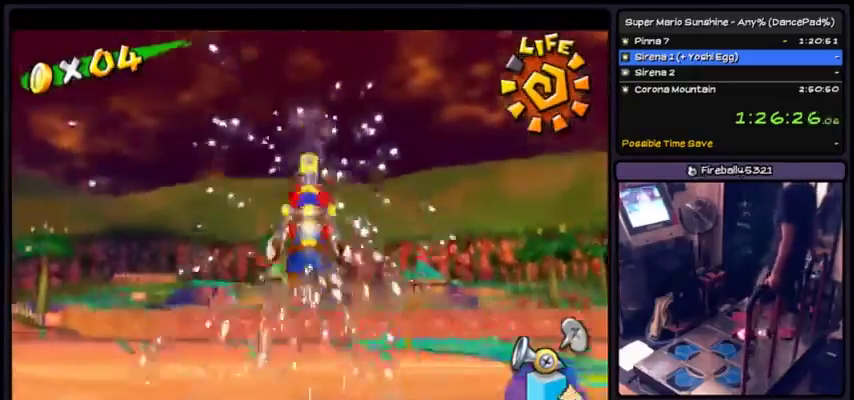
{"buttons": [], "events": []}
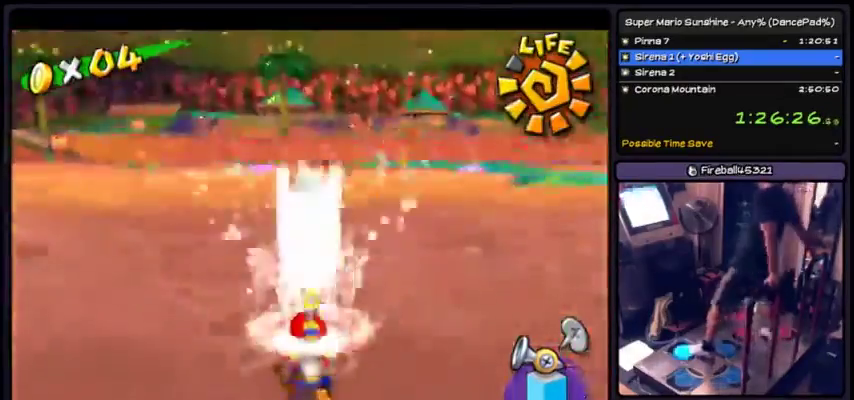
{"buttons": [], "events": []}
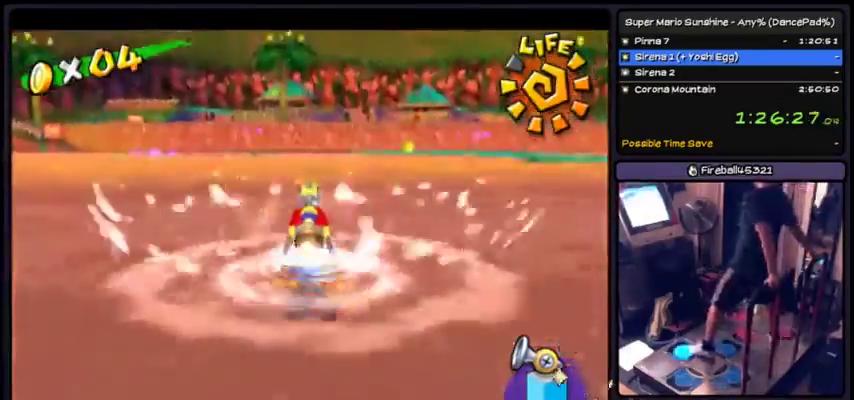
{"buttons": [], "events": []}
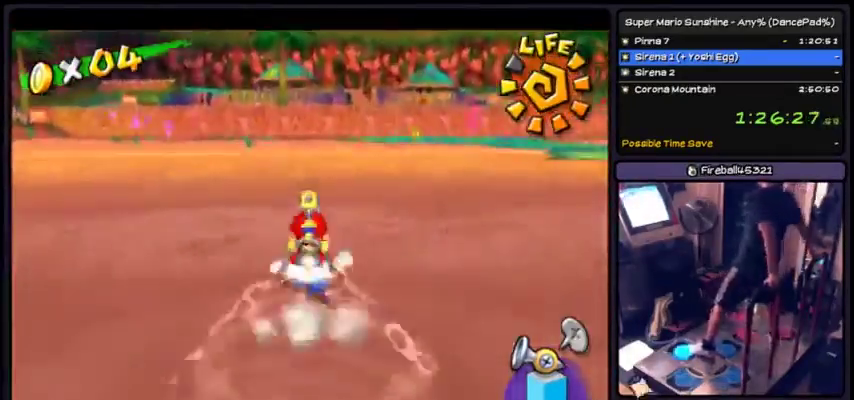
{"buttons": [], "events": [[401, "DPAD_DOWN", "down"], [501, "DPAD_DOWN", "up"]]}